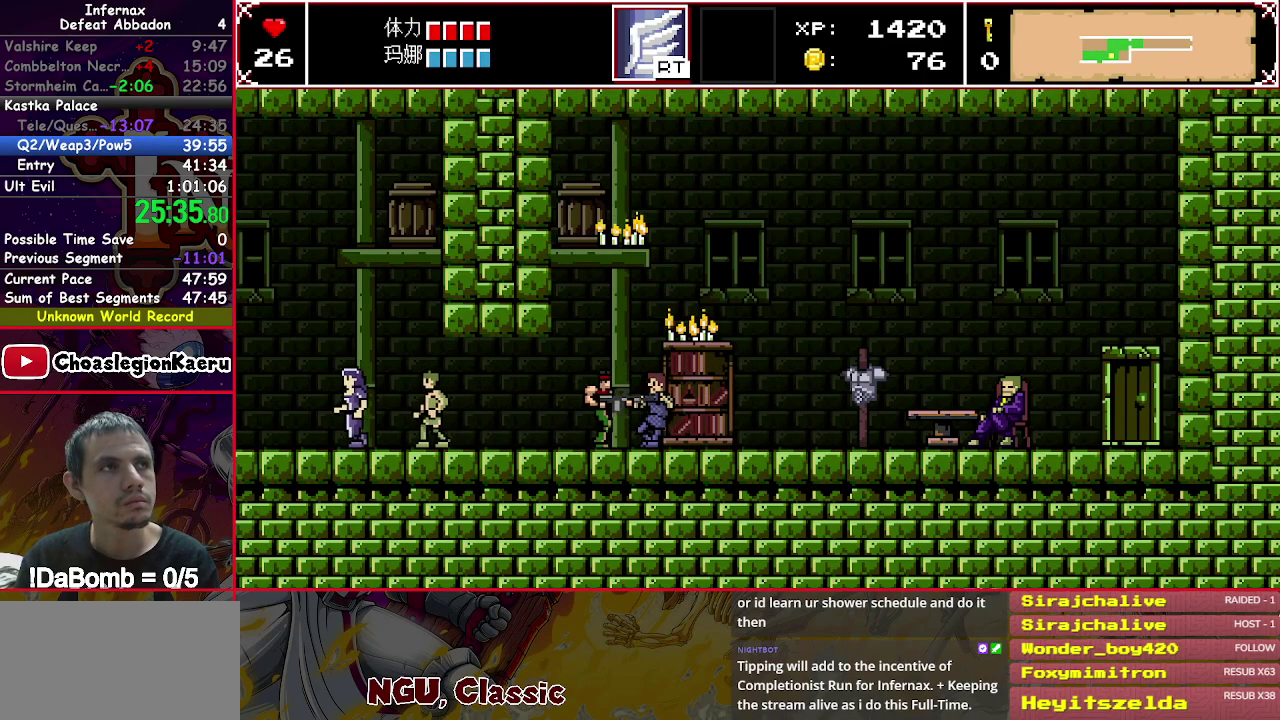
Gameplay with a controller (Xbox layout); each line is a JSON object with the inputs held at the frame after it. "events" lists button and stick changes between this image and that frame as [ms after this image, input, new state], when the widget could be followed in between. Not read: L3 R3 left_stick.
{"buttons": ["X", "DPAD_RIGHT"], "right_stick": "center", "events": [[83, "A", "down"], [150, "A", "up"], [250, "A", "down"], [333, "A", "up"], [417, "A", "down"], [500, "A", "up"]]}
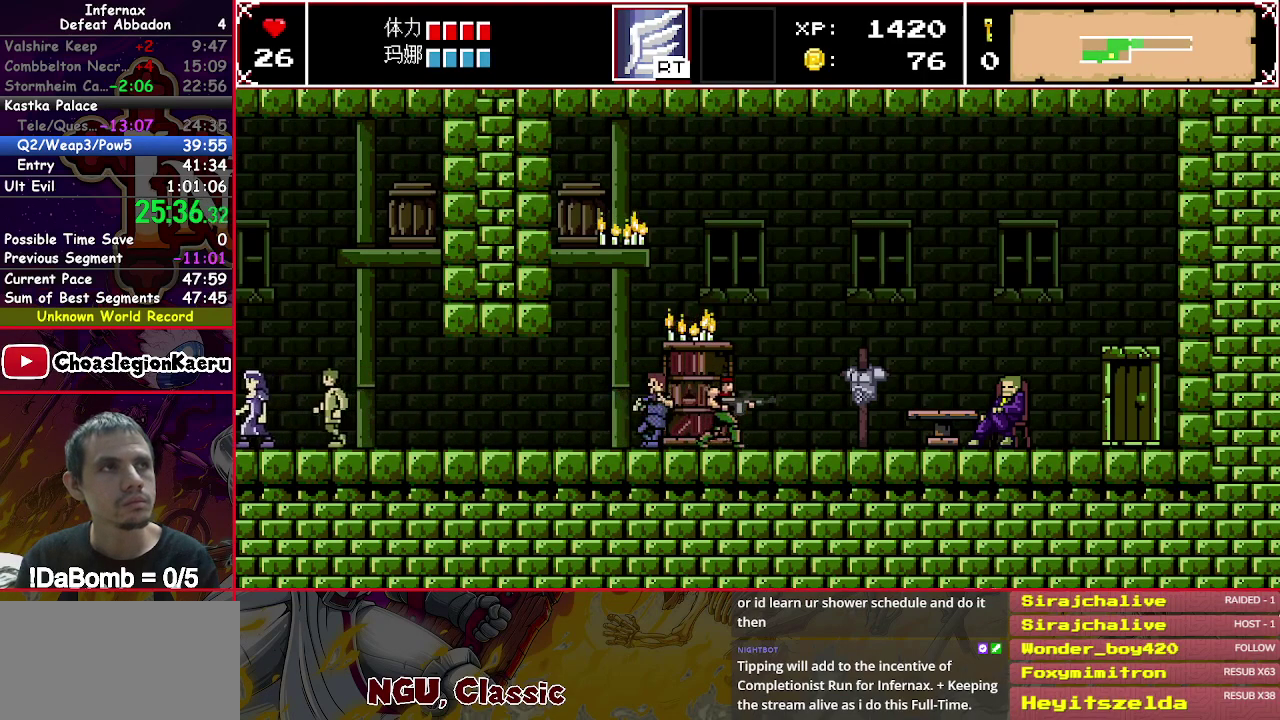
{"buttons": ["X", "DPAD_RIGHT"], "right_stick": "center", "events": [[83, "A", "down"], [167, "A", "up"], [233, "A", "down"], [300, "A", "up"], [400, "A", "down"], [483, "A", "up"]]}
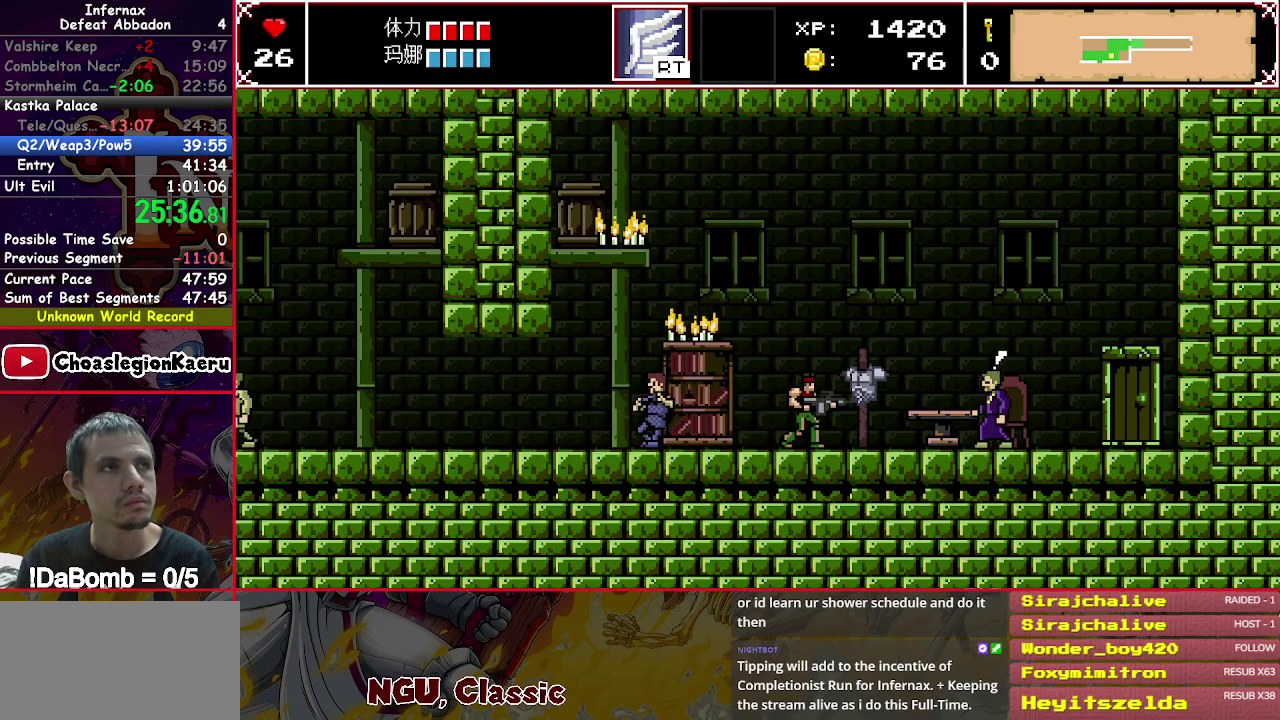
{"buttons": ["X", "DPAD_RIGHT"], "right_stick": "center", "events": [[50, "A", "down"], [133, "A", "up"], [217, "A", "down"], [300, "A", "up"], [383, "A", "down"], [450, "A", "up"]]}
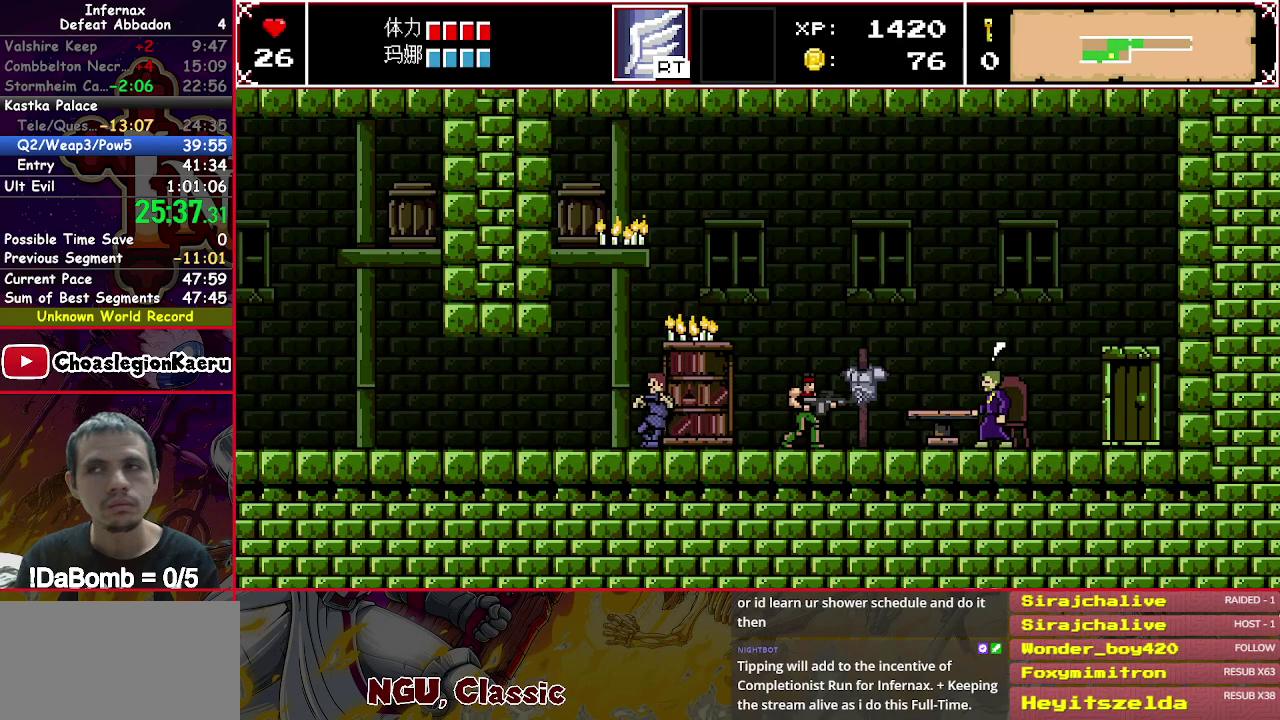
{"buttons": ["X", "DPAD_RIGHT"], "right_stick": "center", "events": [[17, "A", "down"], [117, "A", "up"], [183, "A", "down"], [267, "A", "up"], [350, "A", "down"], [433, "A", "up"]]}
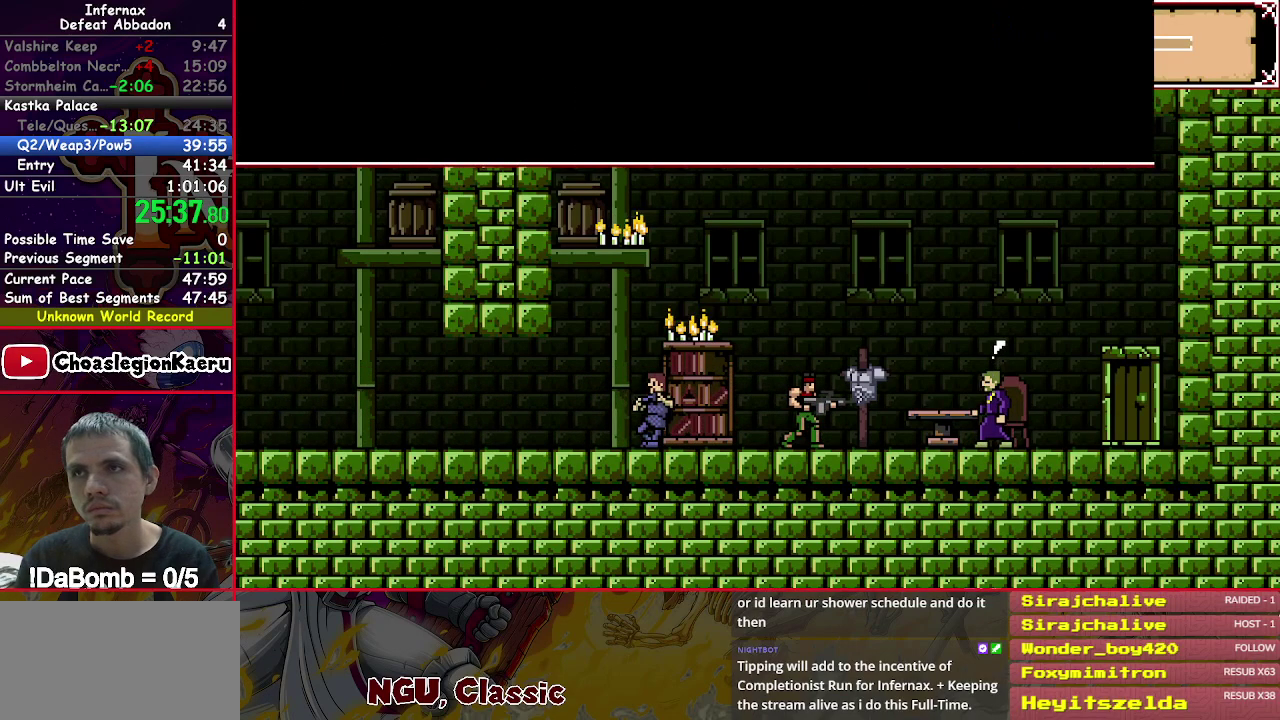
{"buttons": ["A", "X", "DPAD_RIGHT"], "right_stick": "center", "events": [[17, "A", "down"], [100, "A", "up"], [167, "A", "down"], [250, "A", "up"], [333, "A", "down"], [417, "A", "up"], [483, "A", "down"]]}
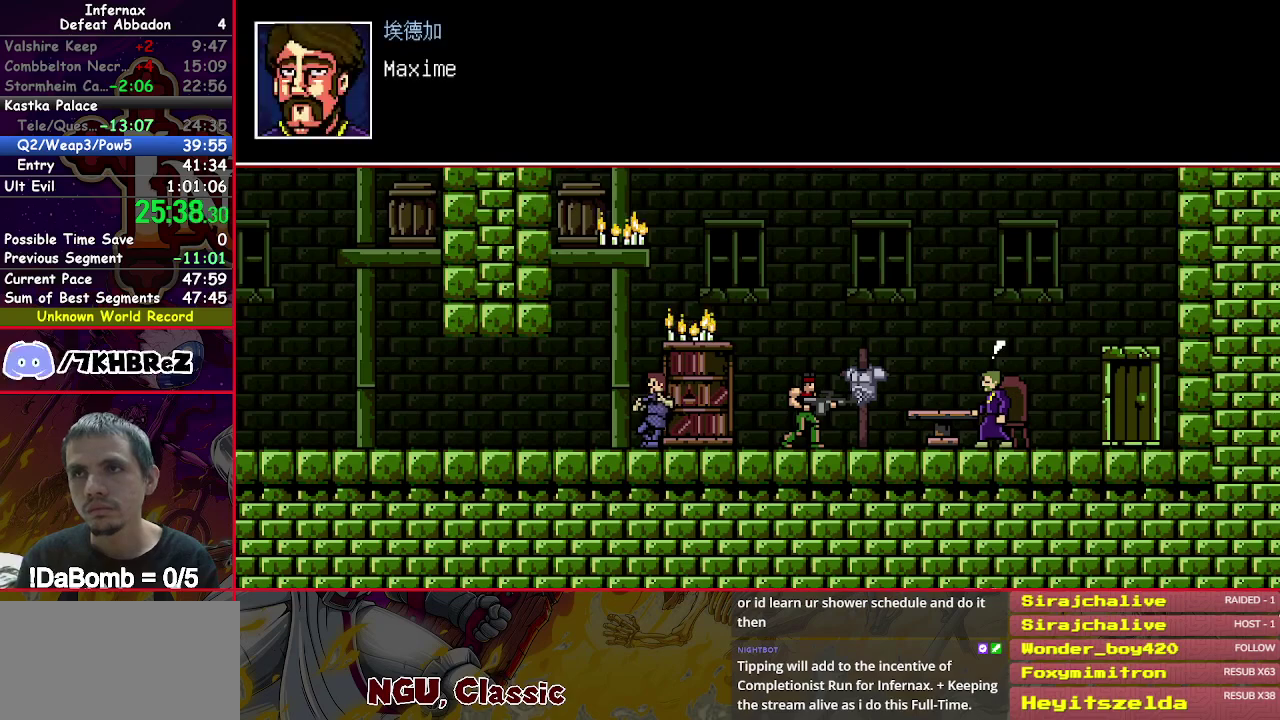
{"buttons": ["A", "X", "DPAD_RIGHT"], "right_stick": "center", "events": [[83, "A", "up"], [150, "A", "down"], [233, "A", "up"], [317, "A", "down"], [400, "A", "up"], [467, "A", "down"]]}
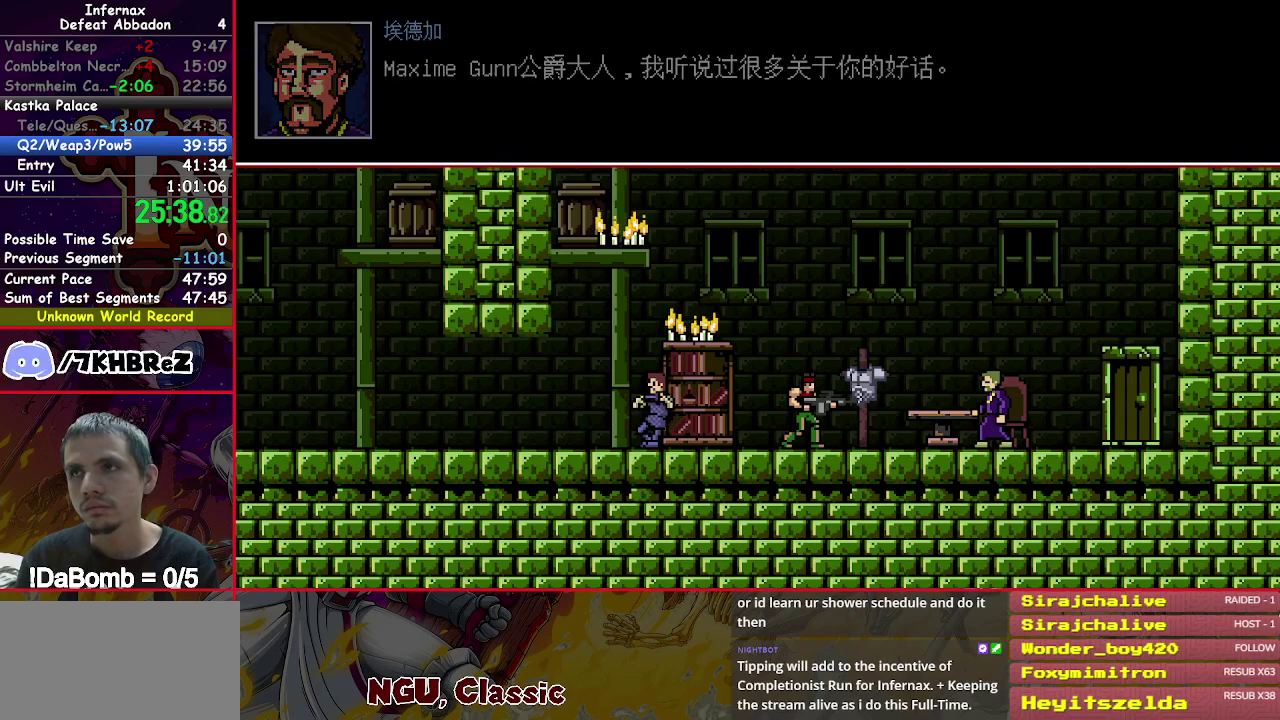
{"buttons": ["X", "DPAD_RIGHT"], "right_stick": "center", "events": [[67, "A", "up"], [117, "A", "down"], [217, "A", "up"], [300, "A", "down"], [400, "A", "up"], [417, "X", "up"], [483, "X", "down"]]}
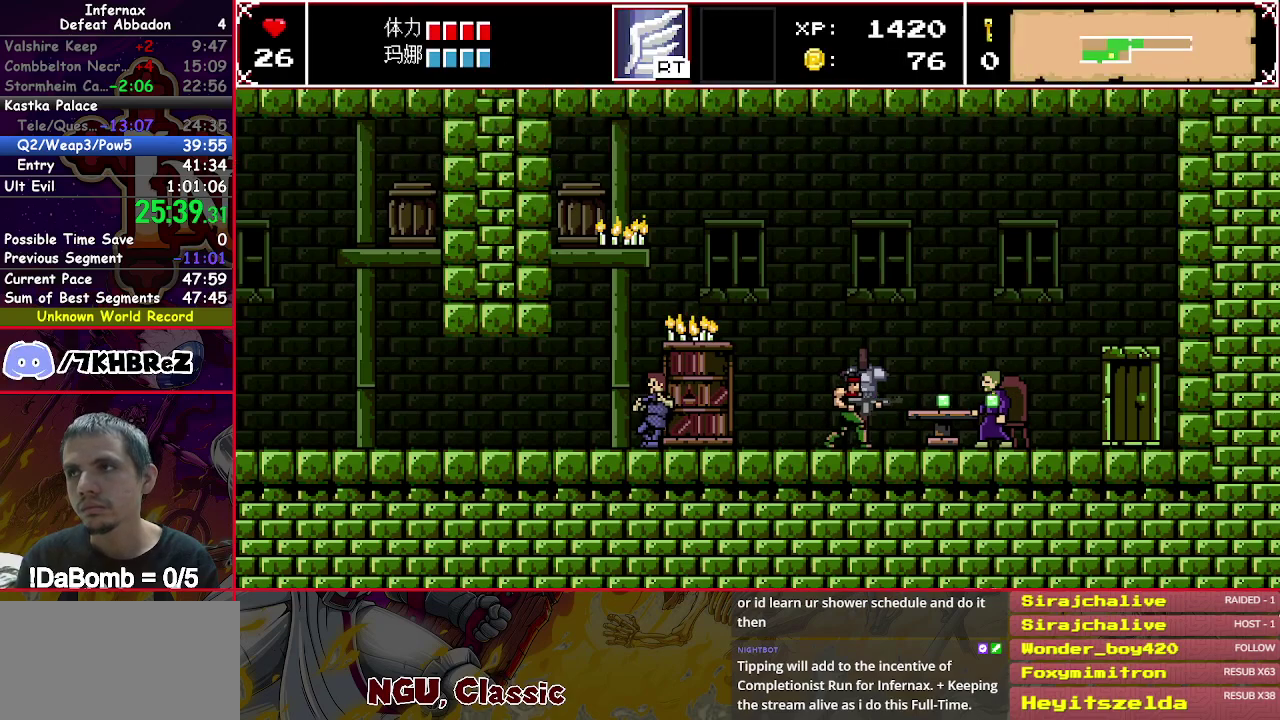
{"buttons": ["X", "DPAD_RIGHT"], "right_stick": "center", "events": [[83, "X", "up"], [150, "X", "down"], [233, "X", "up"], [317, "X", "down"], [383, "X", "up"], [467, "X", "down"]]}
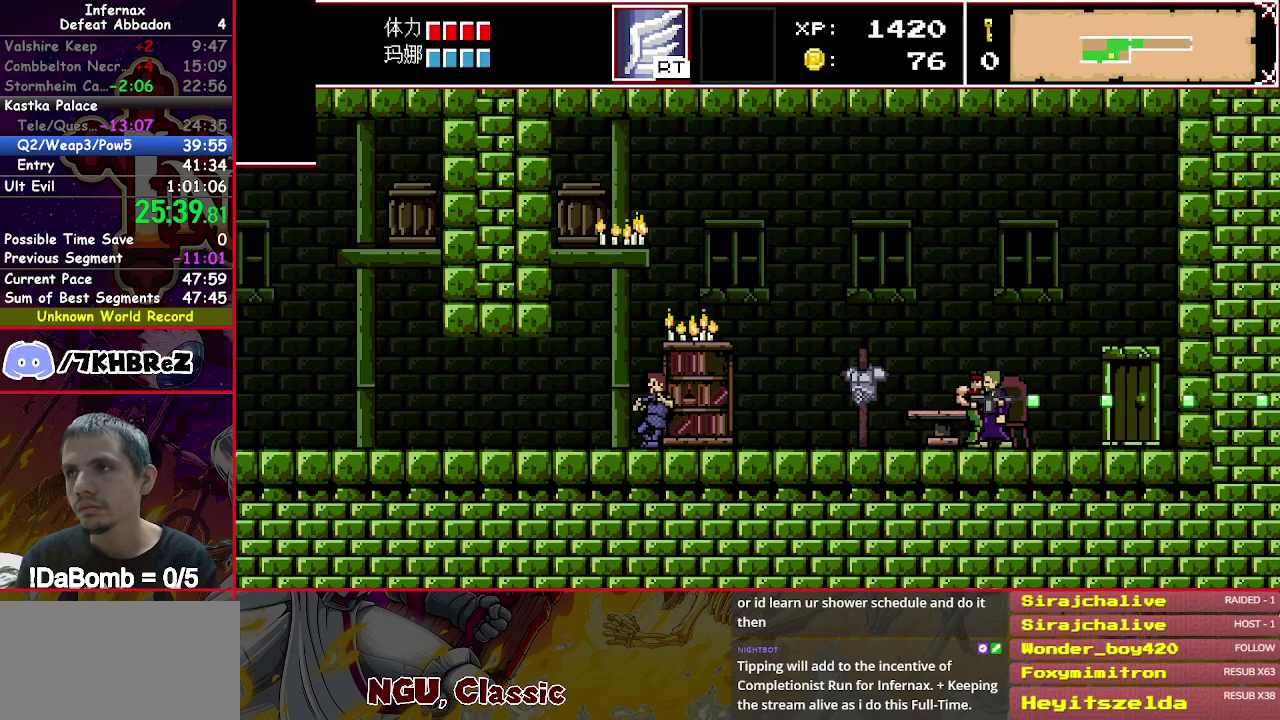
{"buttons": ["X", "DPAD_RIGHT"], "right_stick": "center", "events": [[33, "X", "up"], [117, "X", "down"], [233, "A", "down"], [333, "A", "up"], [400, "A", "down"], [467, "A", "up"]]}
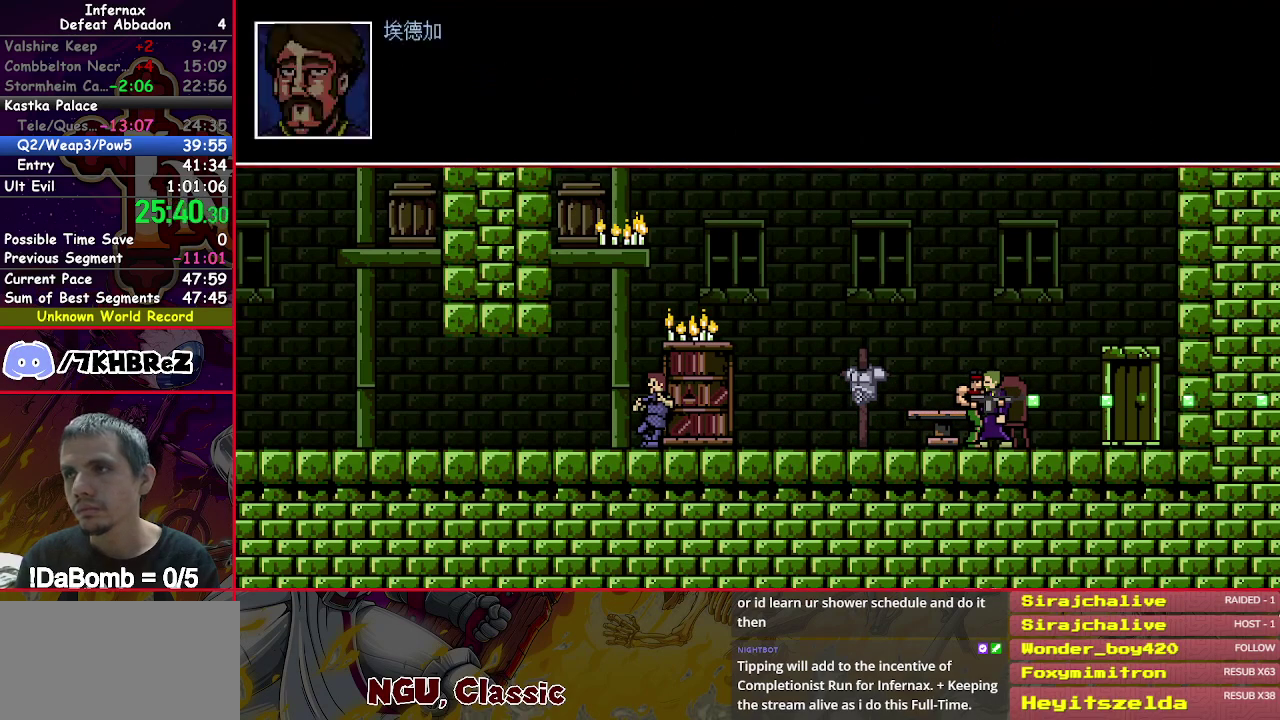
{"buttons": ["A", "X", "DPAD_RIGHT"], "right_stick": "center", "events": [[50, "A", "down"], [117, "A", "up"], [200, "A", "down"], [267, "A", "up"], [350, "A", "down"], [417, "A", "up"], [483, "A", "down"]]}
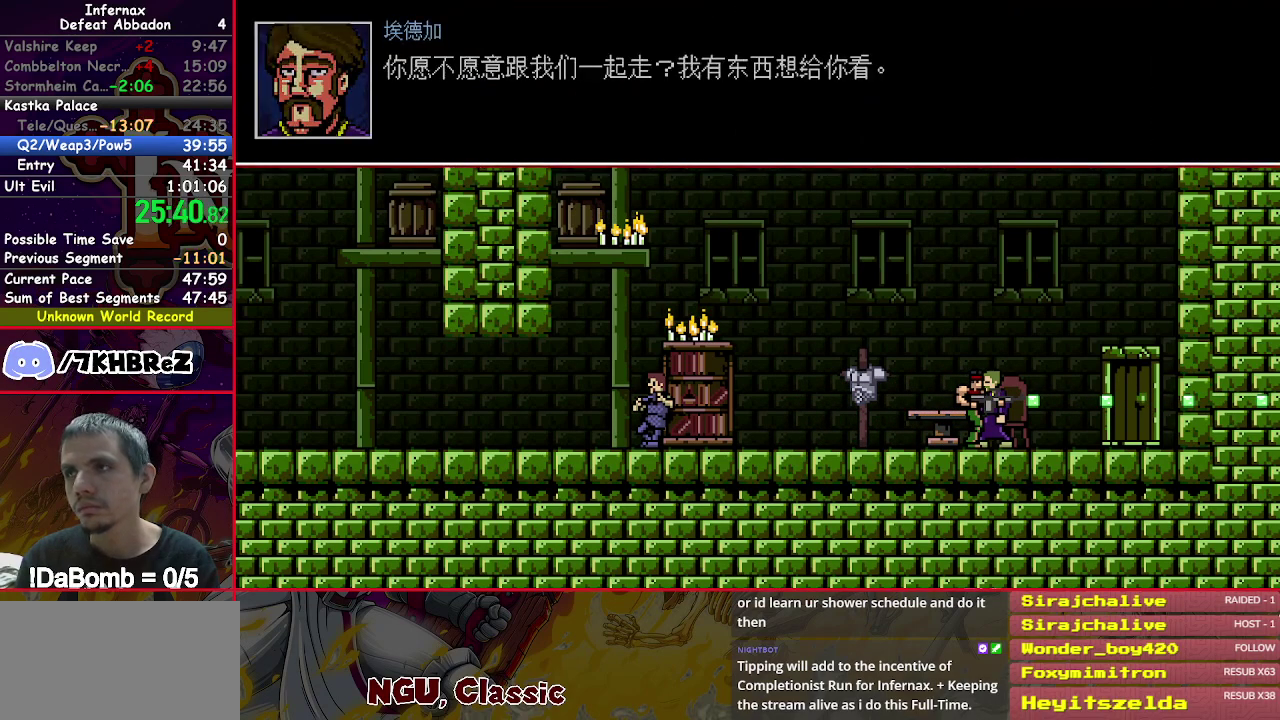
{"buttons": ["X", "DPAD_RIGHT"], "right_stick": "center", "events": [[83, "A", "up"], [150, "A", "down"], [233, "A", "up"], [300, "A", "down"], [400, "A", "up"]]}
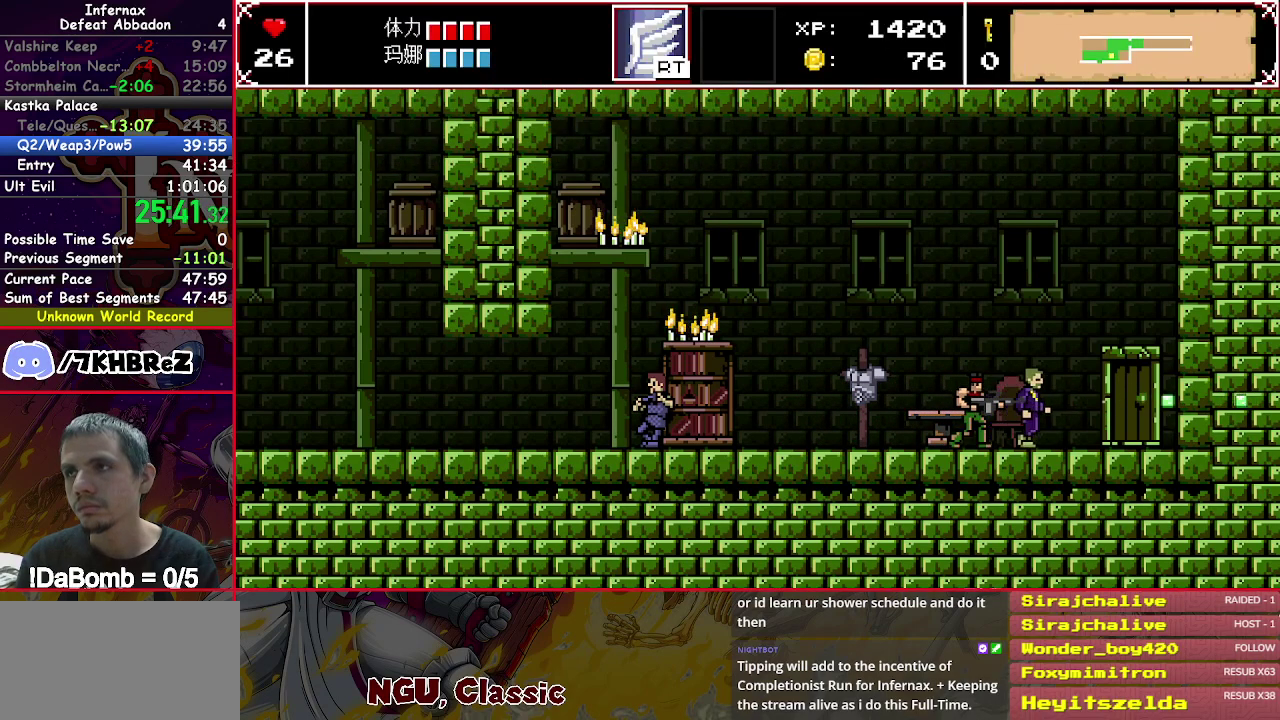
{"buttons": ["DPAD_UP"], "right_stick": "center", "events": [[50, "X", "up"], [433, "DPAD_RIGHT", "up"], [433, "DPAD_UP", "down"]]}
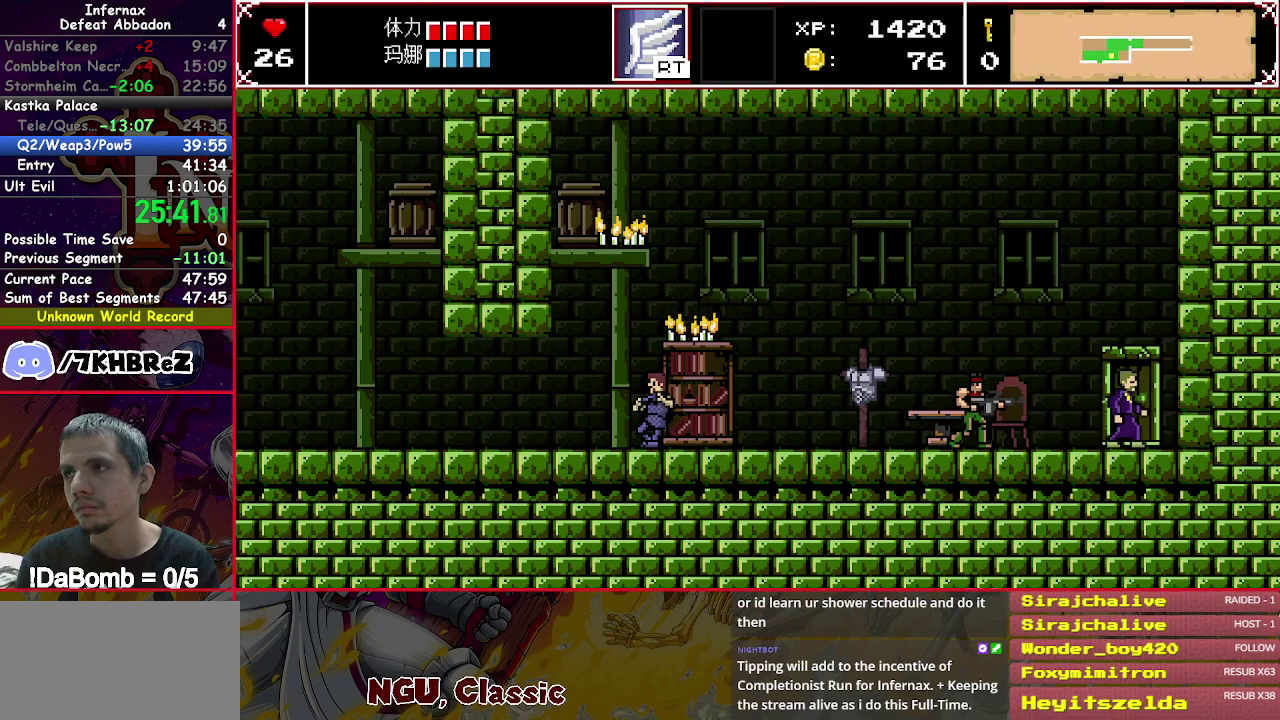
{"buttons": ["X", "DPAD_RIGHT"], "right_stick": "center", "events": [[50, "DPAD_UP", "up"], [133, "DPAD_RIGHT", "down"], [333, "X", "down"], [383, "A", "down"], [467, "A", "up"]]}
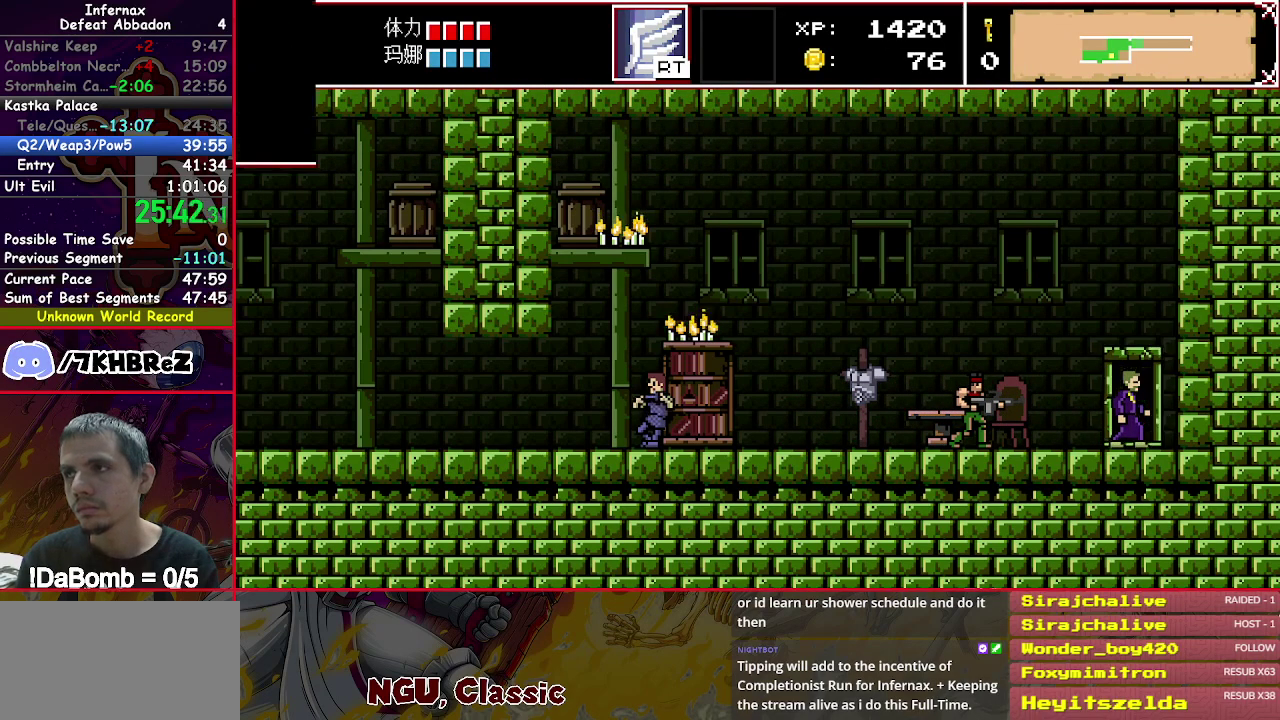
{"buttons": ["A", "X", "DPAD_RIGHT"], "right_stick": "center", "events": [[67, "A", "down"], [117, "A", "up"], [350, "A", "down"], [433, "A", "up"], [500, "A", "down"]]}
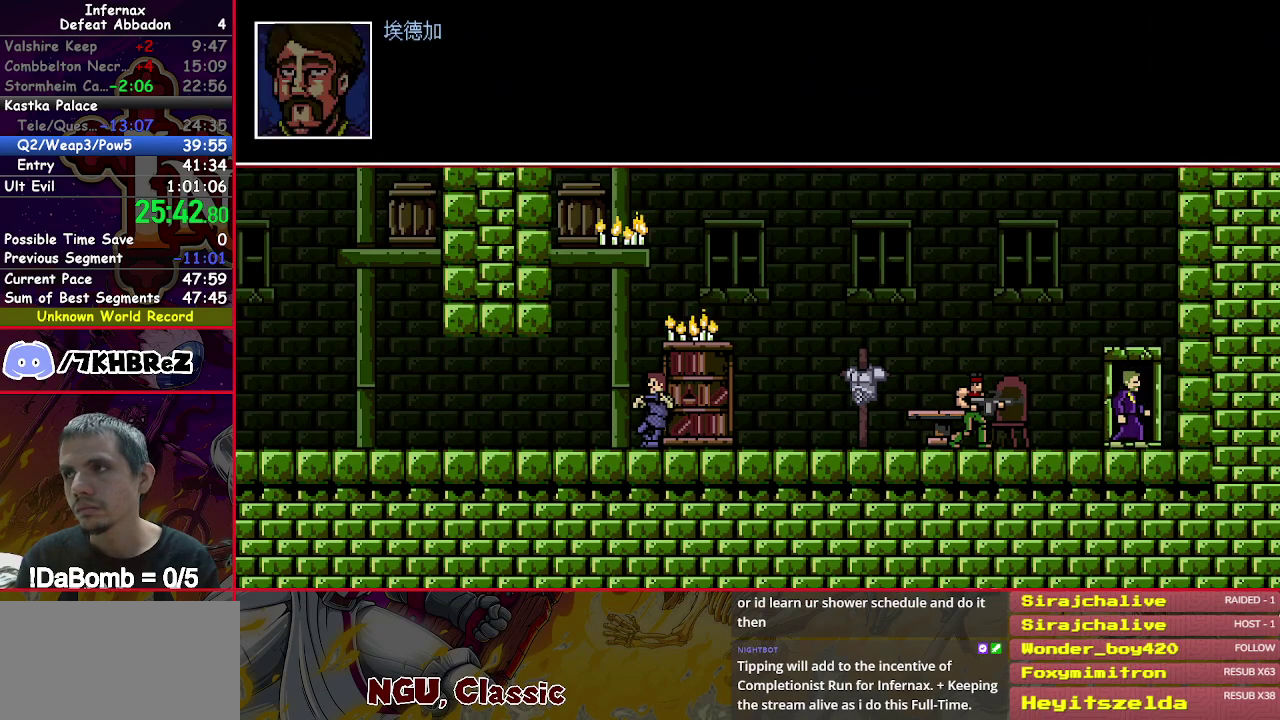
{"buttons": ["A", "X", "DPAD_RIGHT"], "right_stick": "center", "events": [[83, "A", "up"], [167, "A", "down"], [250, "A", "up"], [333, "A", "down"], [417, "A", "up"], [483, "A", "down"]]}
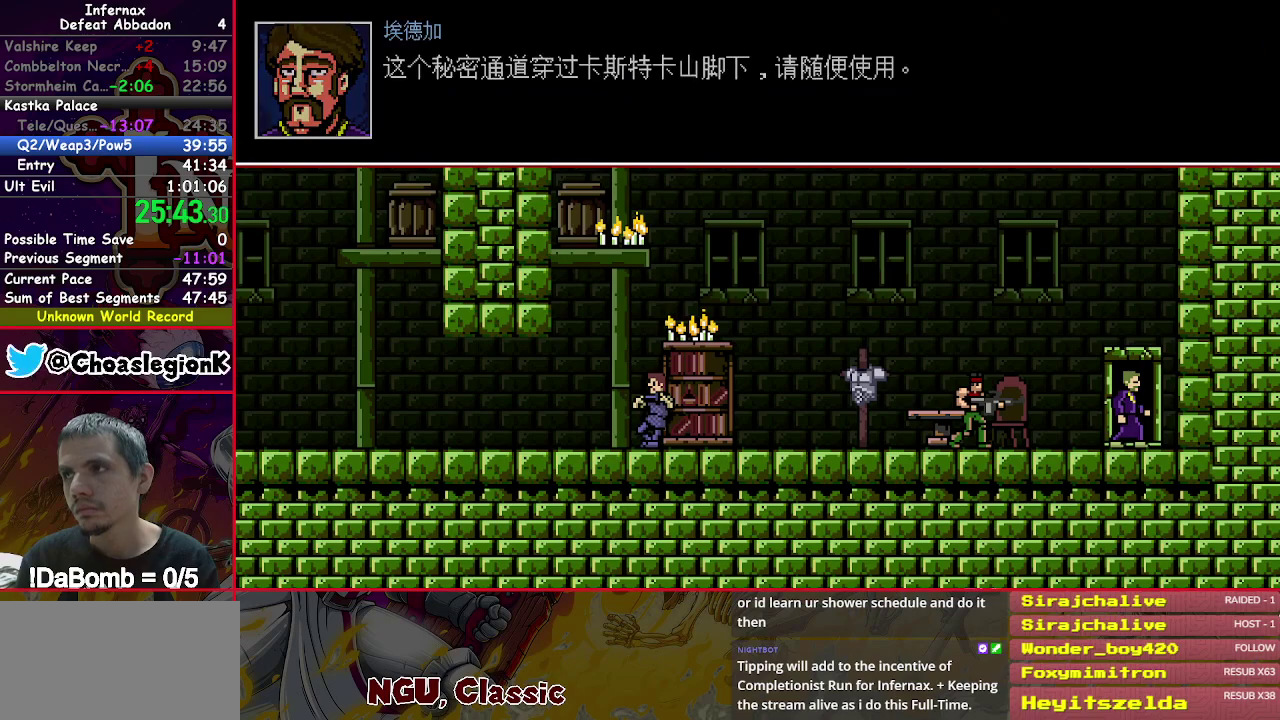
{"buttons": ["DPAD_RIGHT"], "right_stick": "center", "events": [[83, "A", "up"], [150, "A", "down"], [250, "A", "up"], [500, "X", "up"]]}
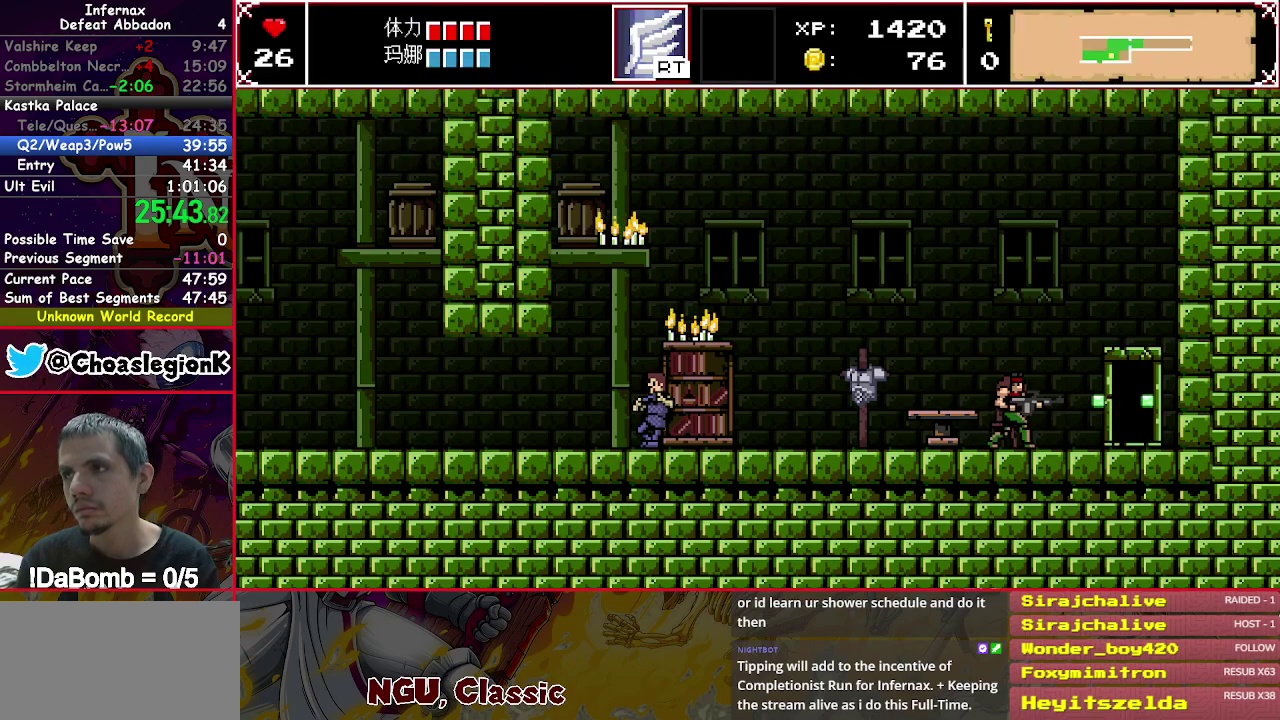
{"buttons": ["DPAD_UP"], "right_stick": "center", "events": [[400, "DPAD_RIGHT", "up"], [417, "DPAD_UP", "down"]]}
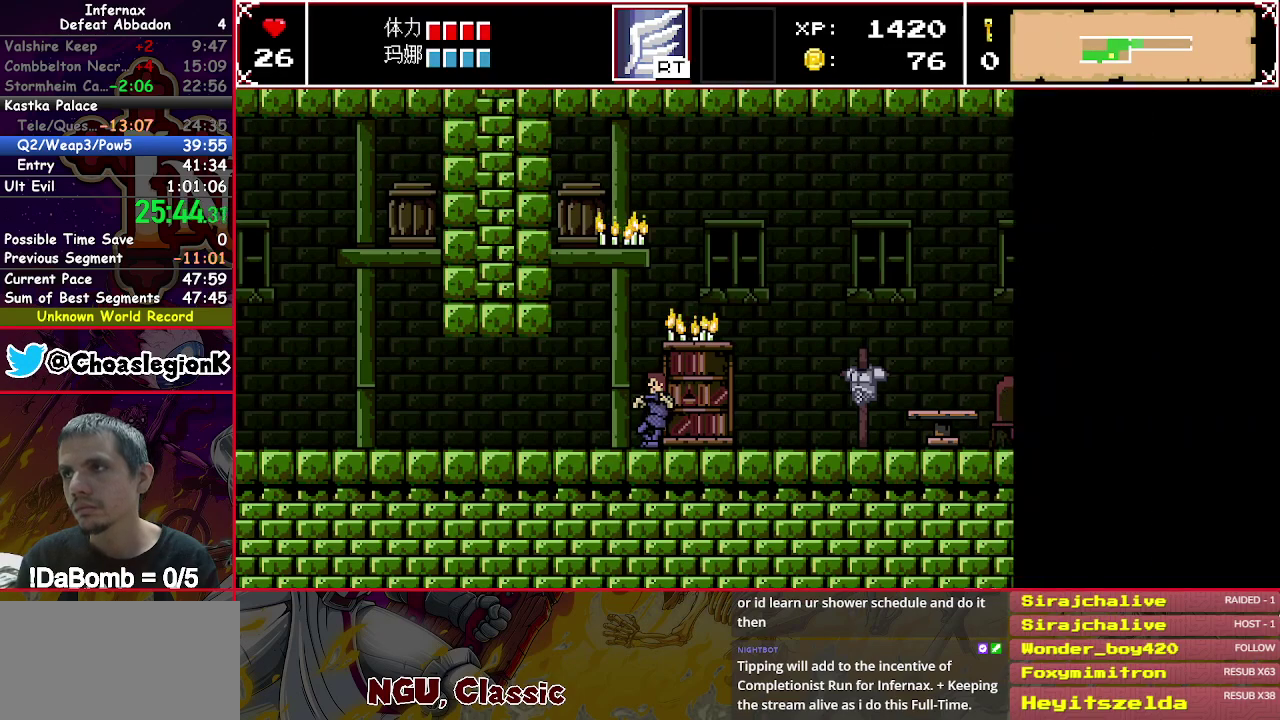
{"buttons": ["DPAD_RIGHT"], "right_stick": "center", "events": [[33, "DPAD_RIGHT", "down"], [33, "DPAD_UP", "up"]]}
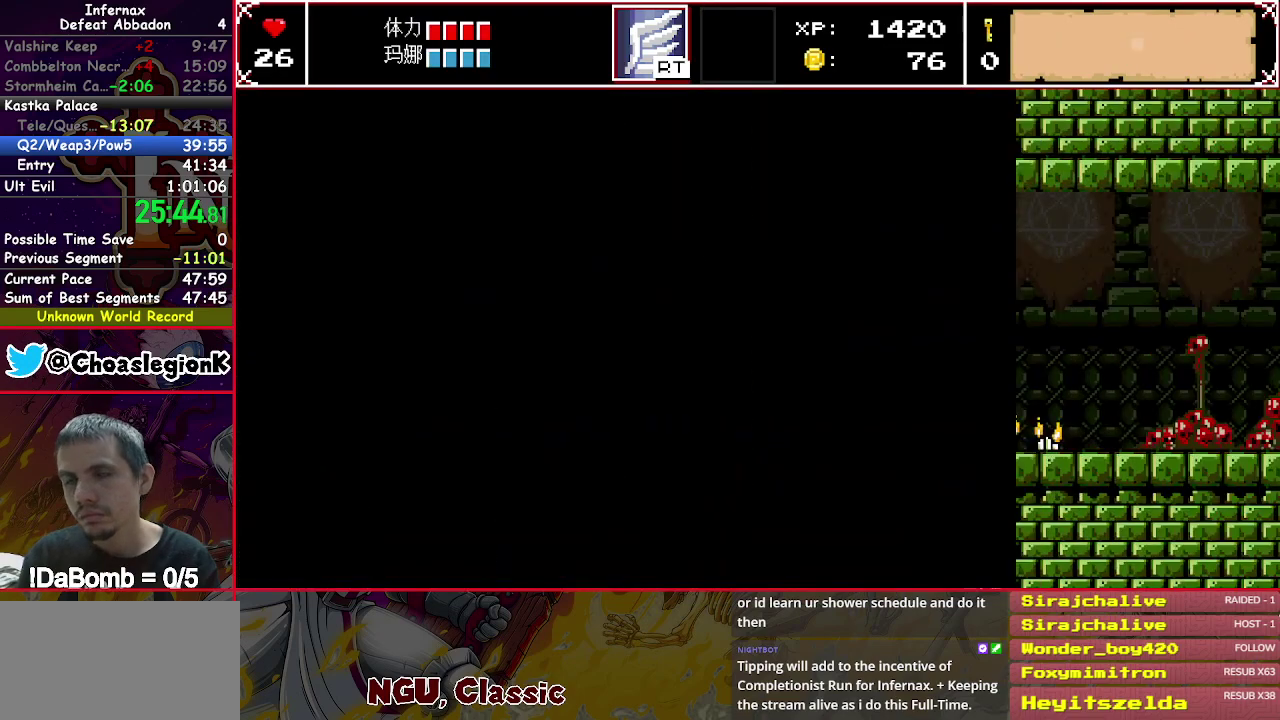
{"buttons": ["DPAD_RIGHT"], "right_stick": "center", "events": []}
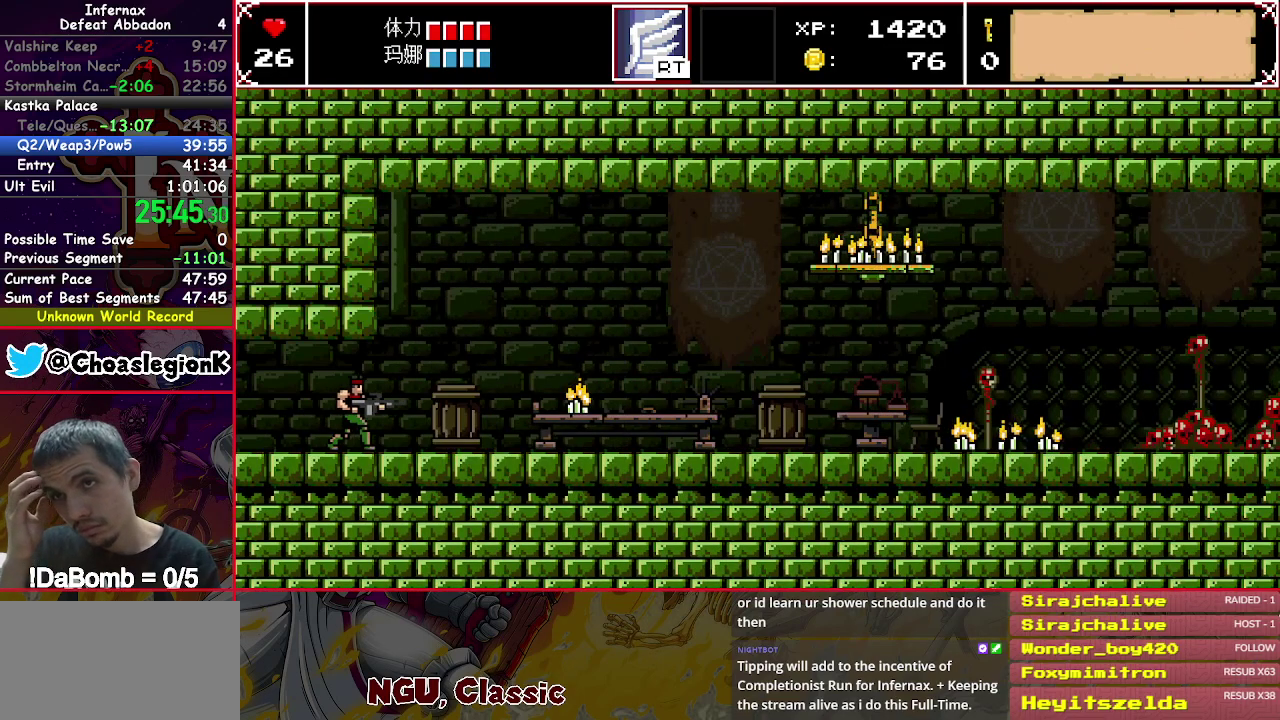
{"buttons": ["DPAD_RIGHT"], "right_stick": "center", "events": []}
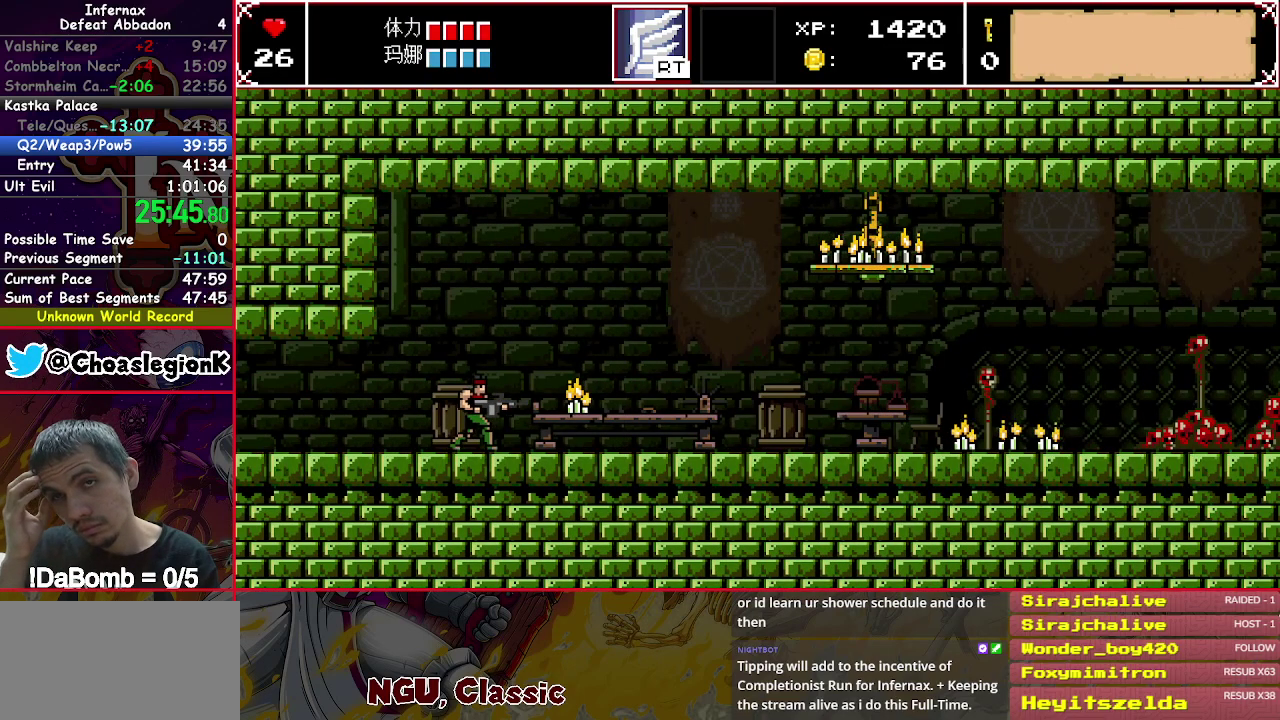
{"buttons": ["DPAD_RIGHT"], "right_stick": "center", "events": []}
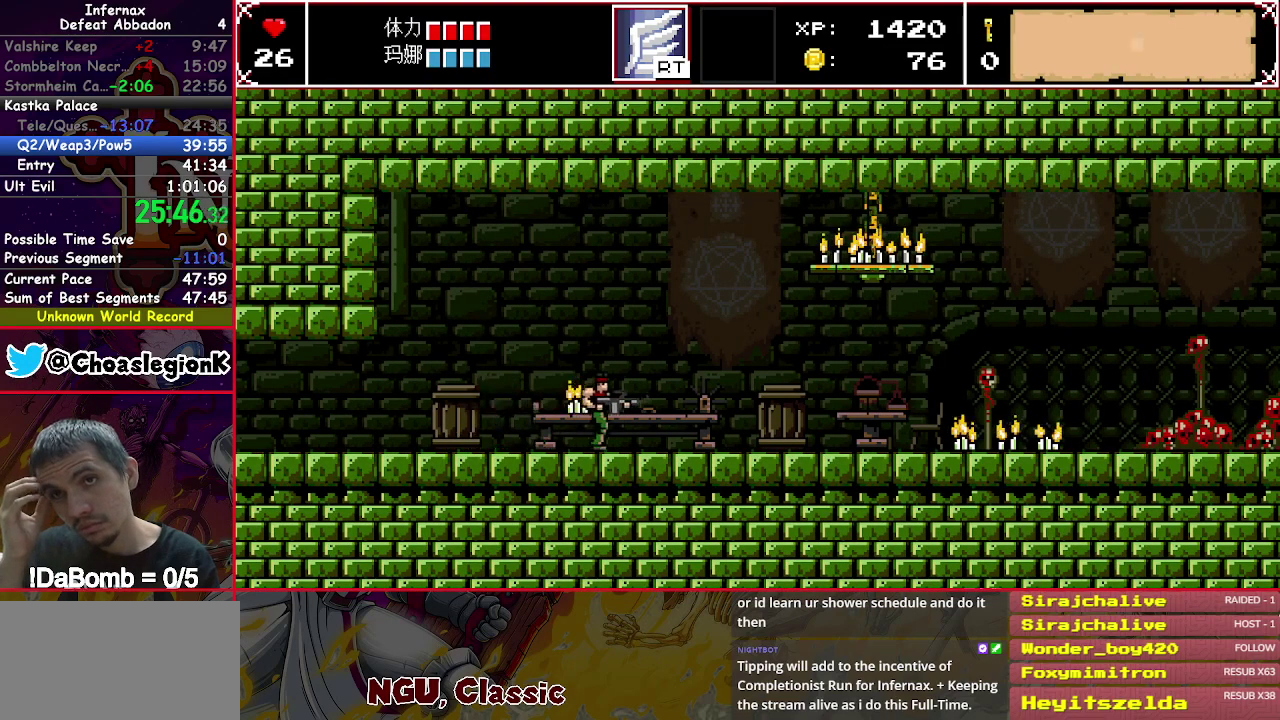
{"buttons": ["DPAD_RIGHT"], "right_stick": "center", "events": []}
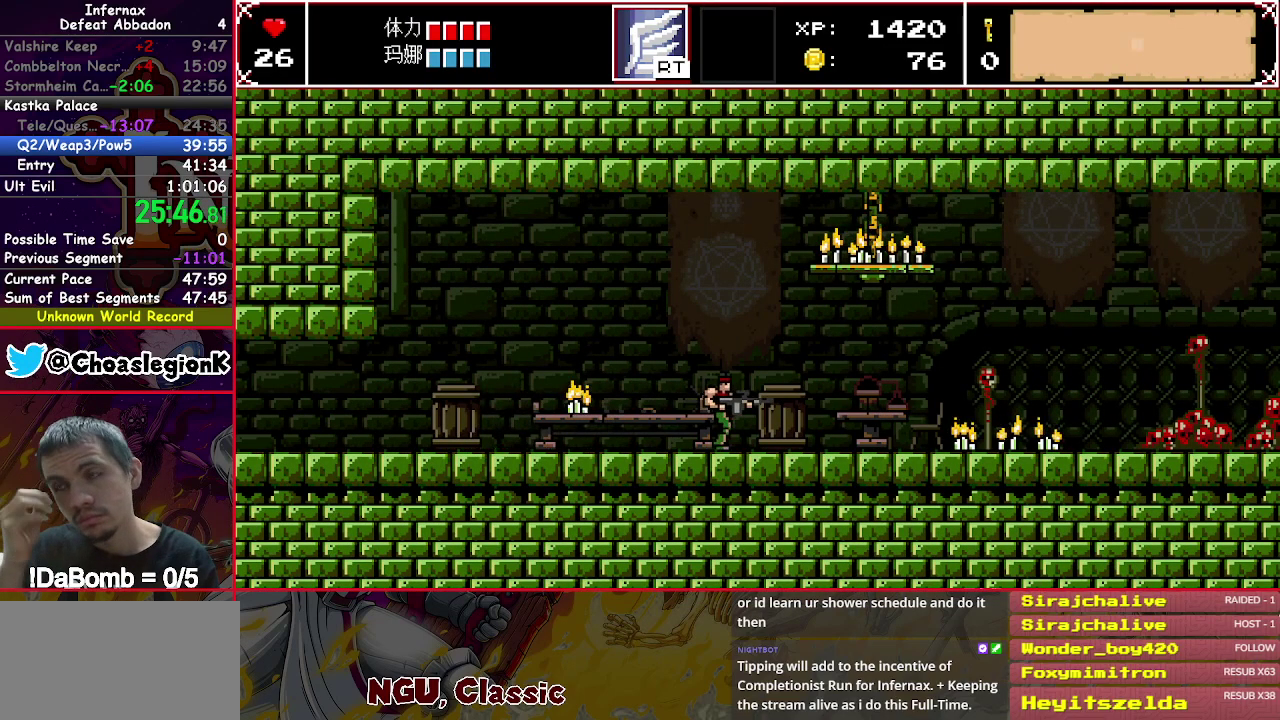
{"buttons": ["DPAD_RIGHT"], "right_stick": "center", "events": []}
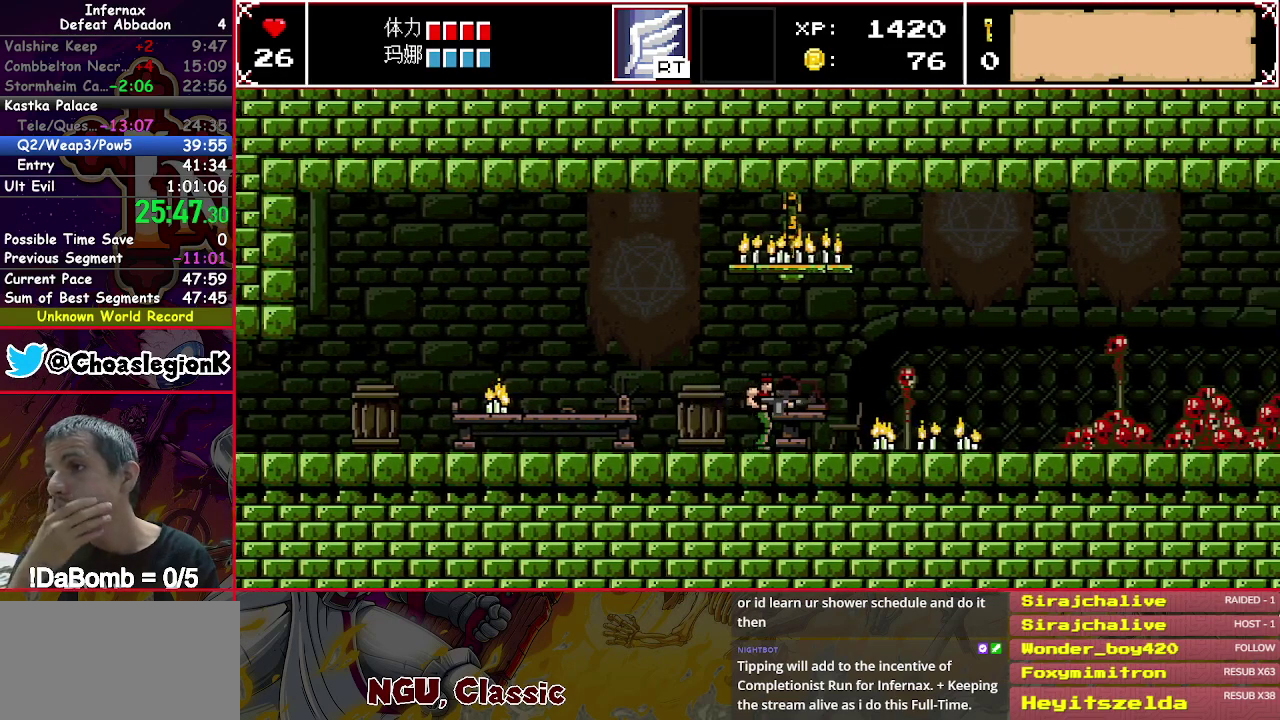
{"buttons": ["DPAD_RIGHT"], "right_stick": "center", "events": []}
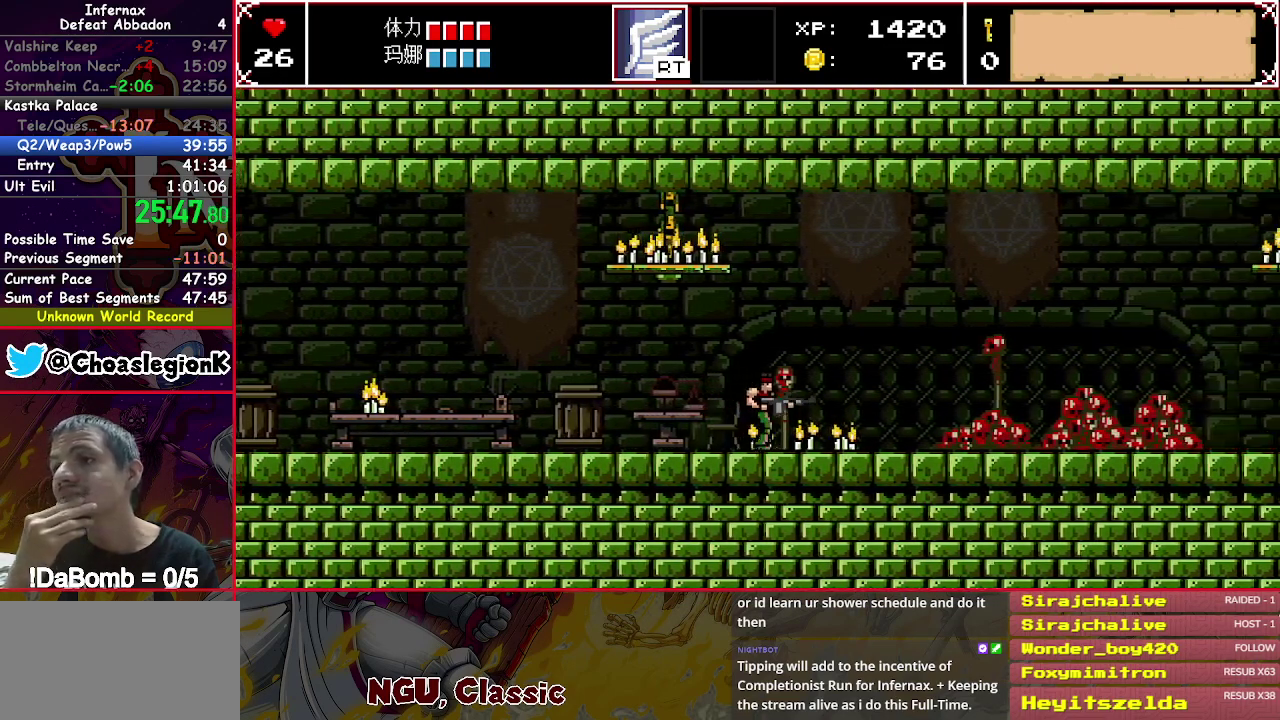
{"buttons": ["DPAD_RIGHT"], "right_stick": "center", "events": []}
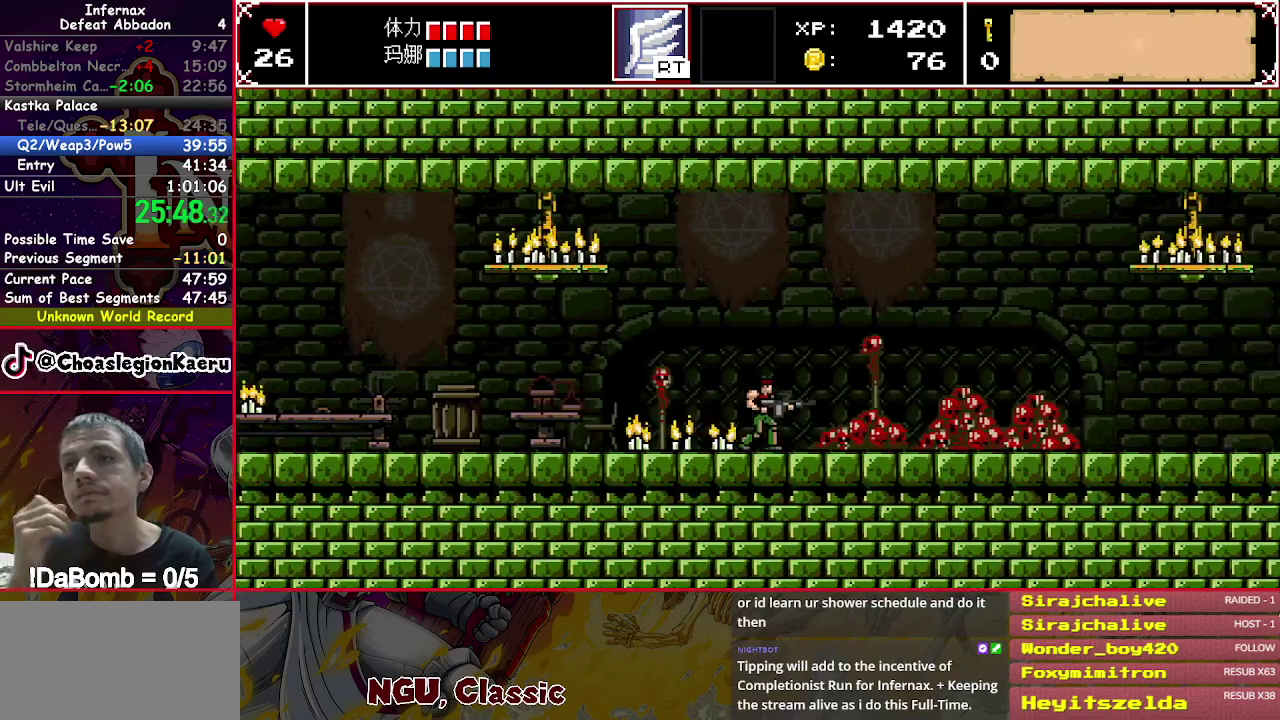
{"buttons": ["DPAD_RIGHT"], "right_stick": "center", "events": []}
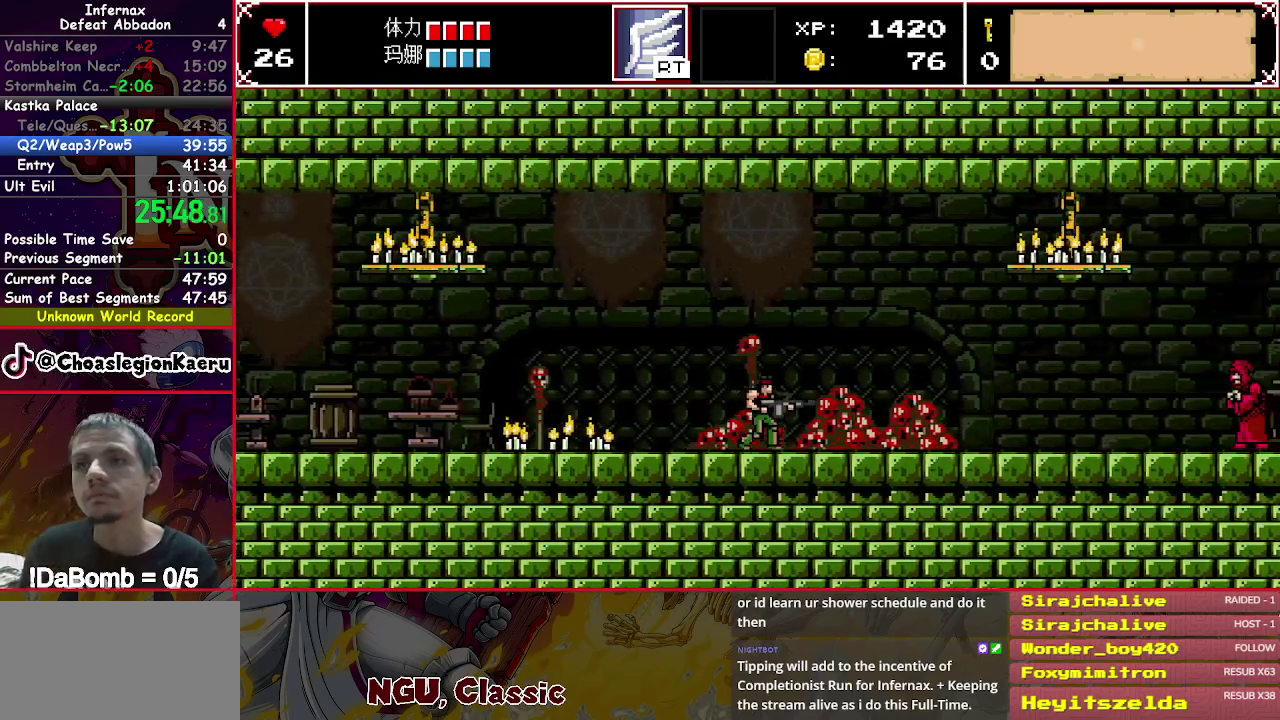
{"buttons": ["DPAD_RIGHT"], "right_stick": "center", "events": []}
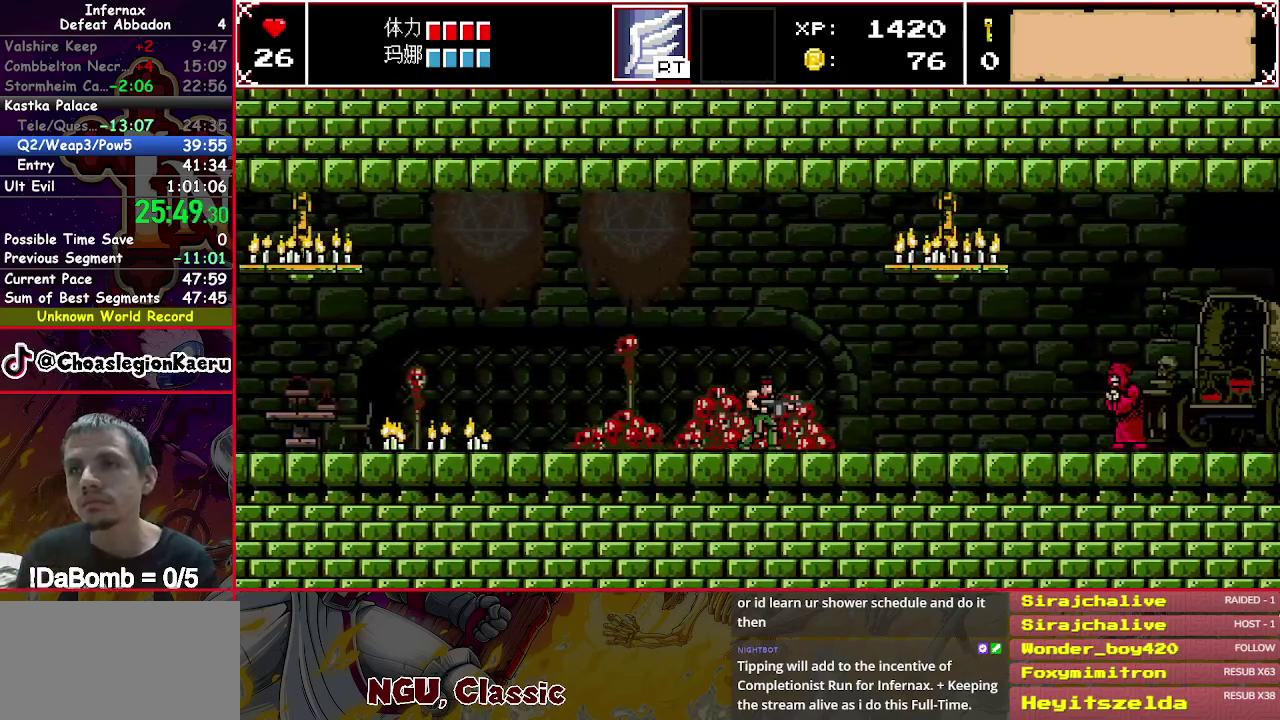
{"buttons": ["DPAD_RIGHT"], "right_stick": "center", "events": []}
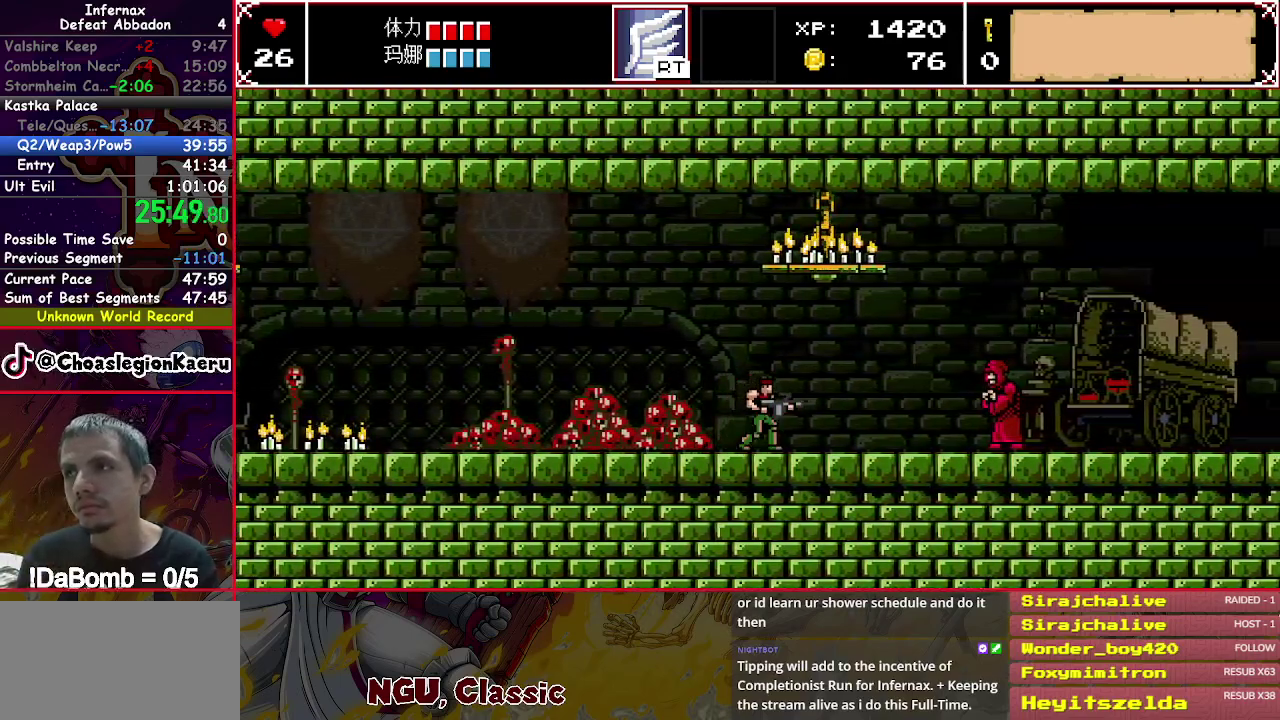
{"buttons": ["DPAD_RIGHT"], "right_stick": "center", "events": []}
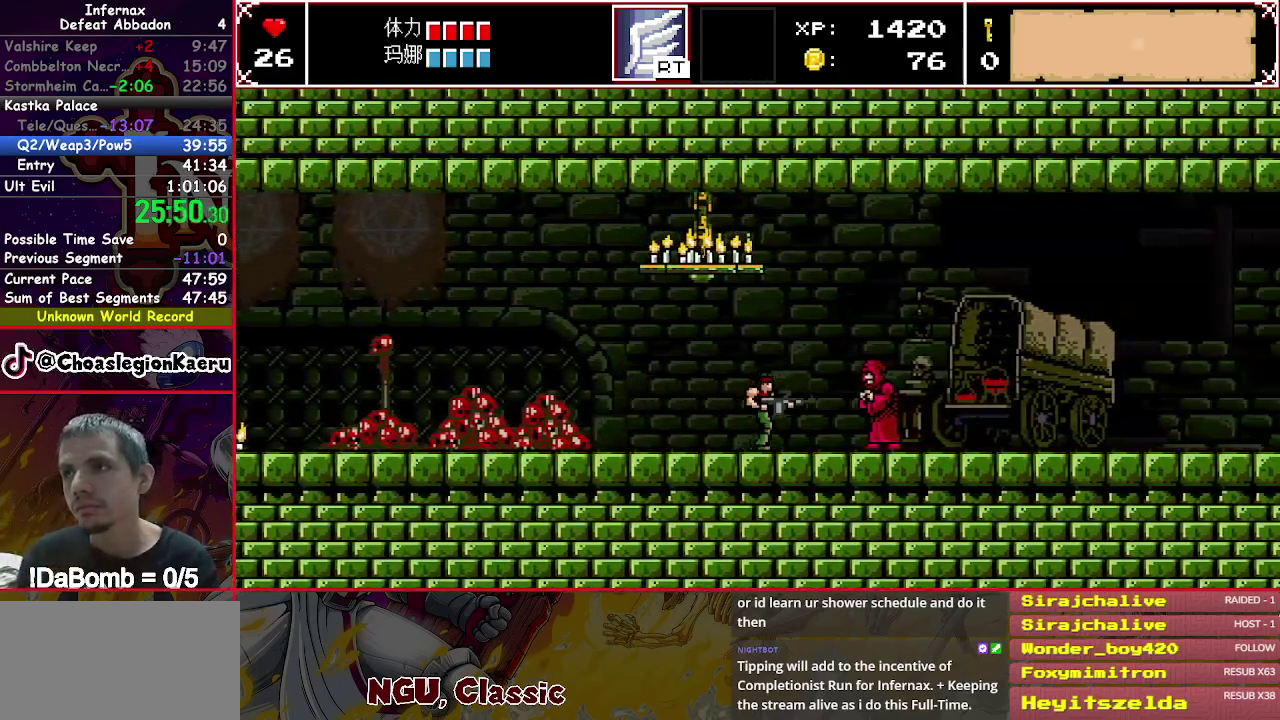
{"buttons": ["DPAD_RIGHT"], "right_stick": "center", "events": []}
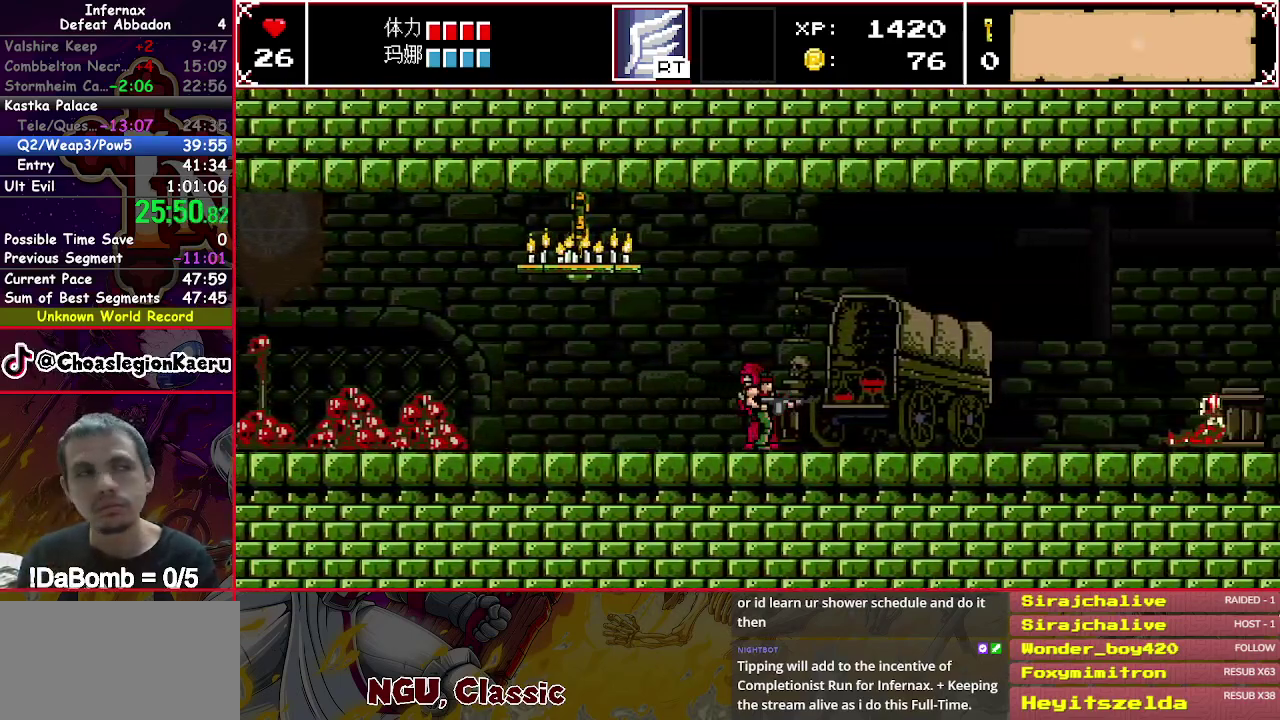
{"buttons": ["DPAD_RIGHT"], "right_stick": "center", "events": []}